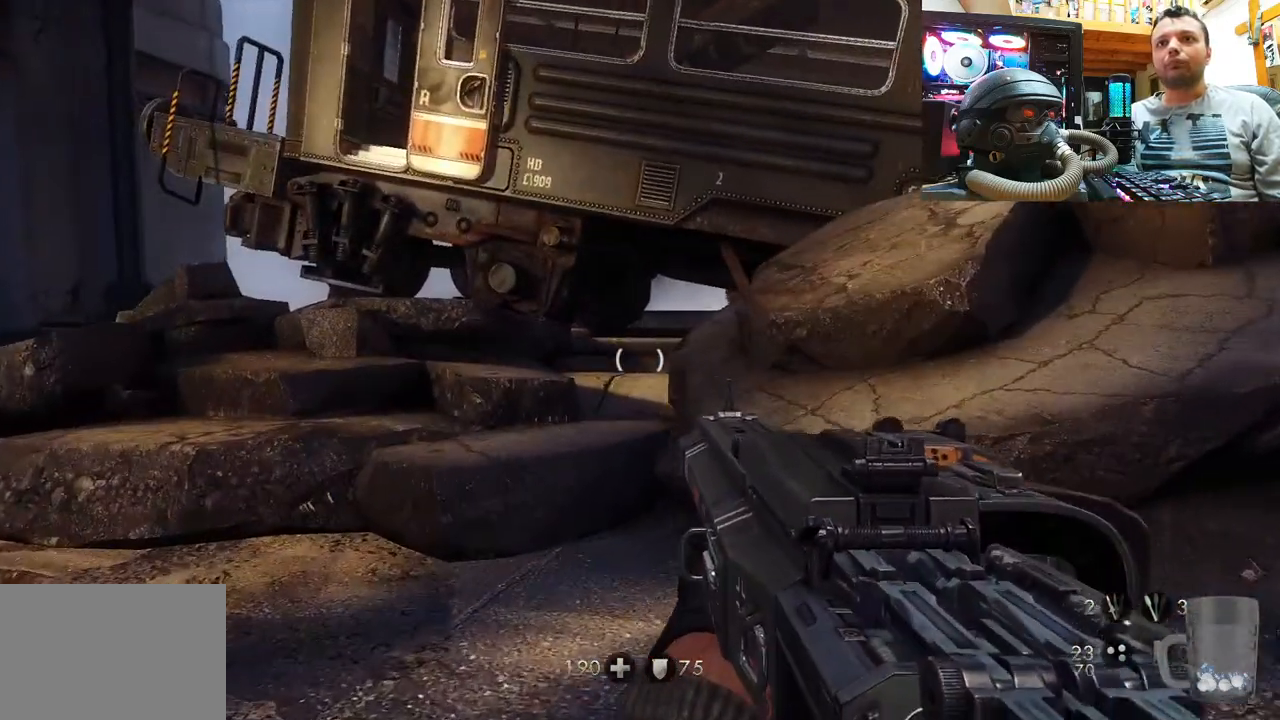
Gameplay with a controller (PlayStation layout); each line is a JSON object with the inputs held at the frame after it. "events" lists button and stick changes between this image and that frame as [ms after this image, input, new state], when the widget could be followed in between. Not read: L1 R1.
{"buttons": [], "left_stick": "up", "right_stick": "center", "events": [[50, "right_stick", "up-left"], [483, "right_stick", "center"]]}
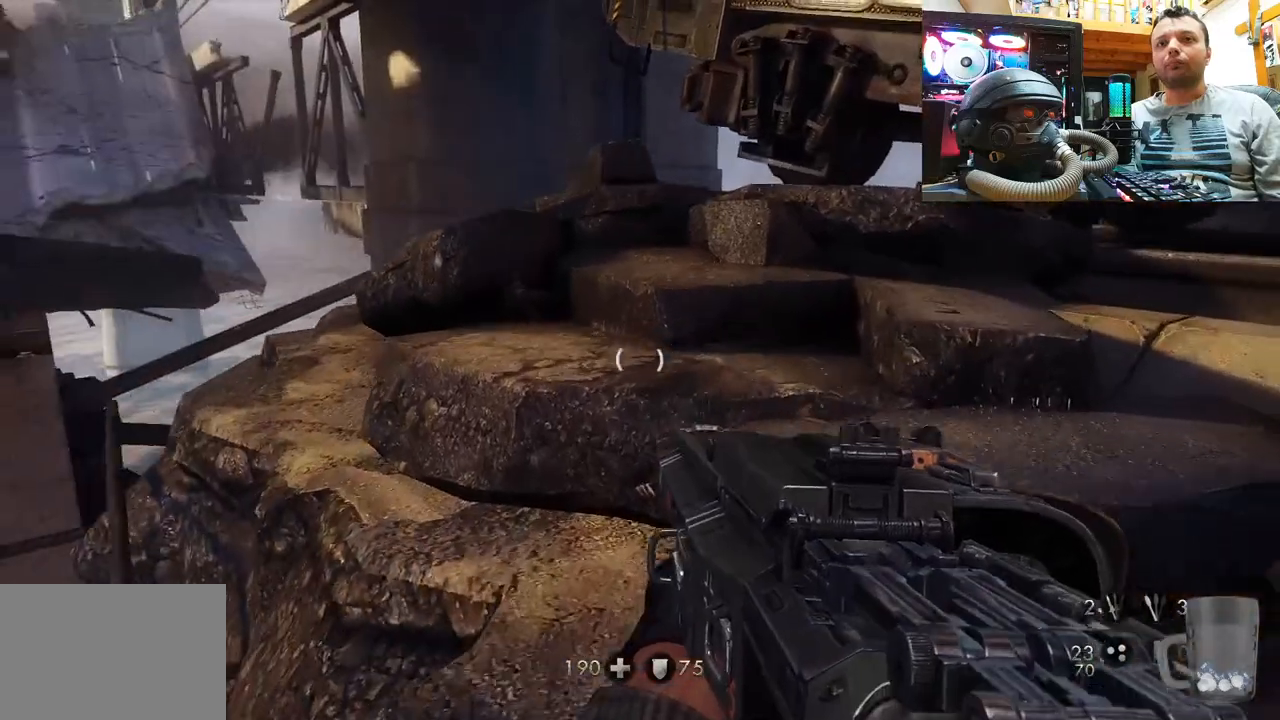
{"buttons": [], "left_stick": "up", "right_stick": "center", "events": [[167, "CROSS", "down"], [433, "CROSS", "up"]]}
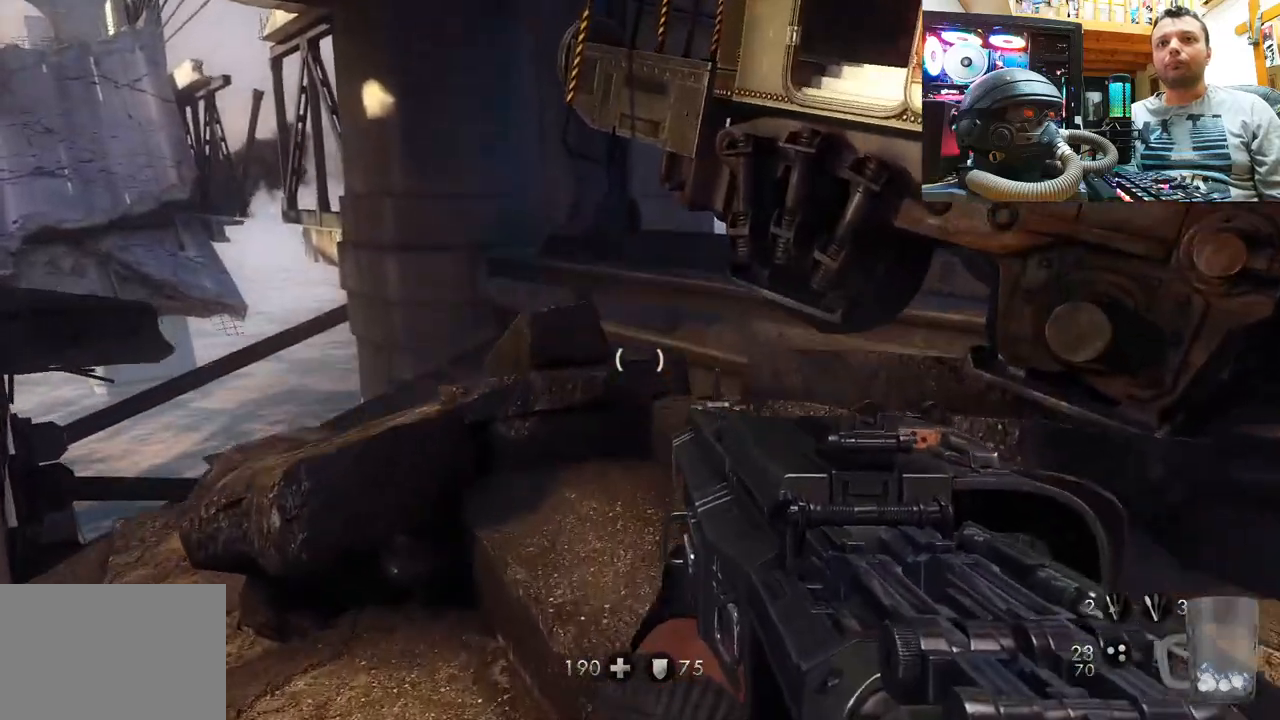
{"buttons": ["CROSS"], "left_stick": "up", "right_stick": "center", "events": [[50, "right_stick", "up-left"], [267, "right_stick", "center"], [383, "CROSS", "down"]]}
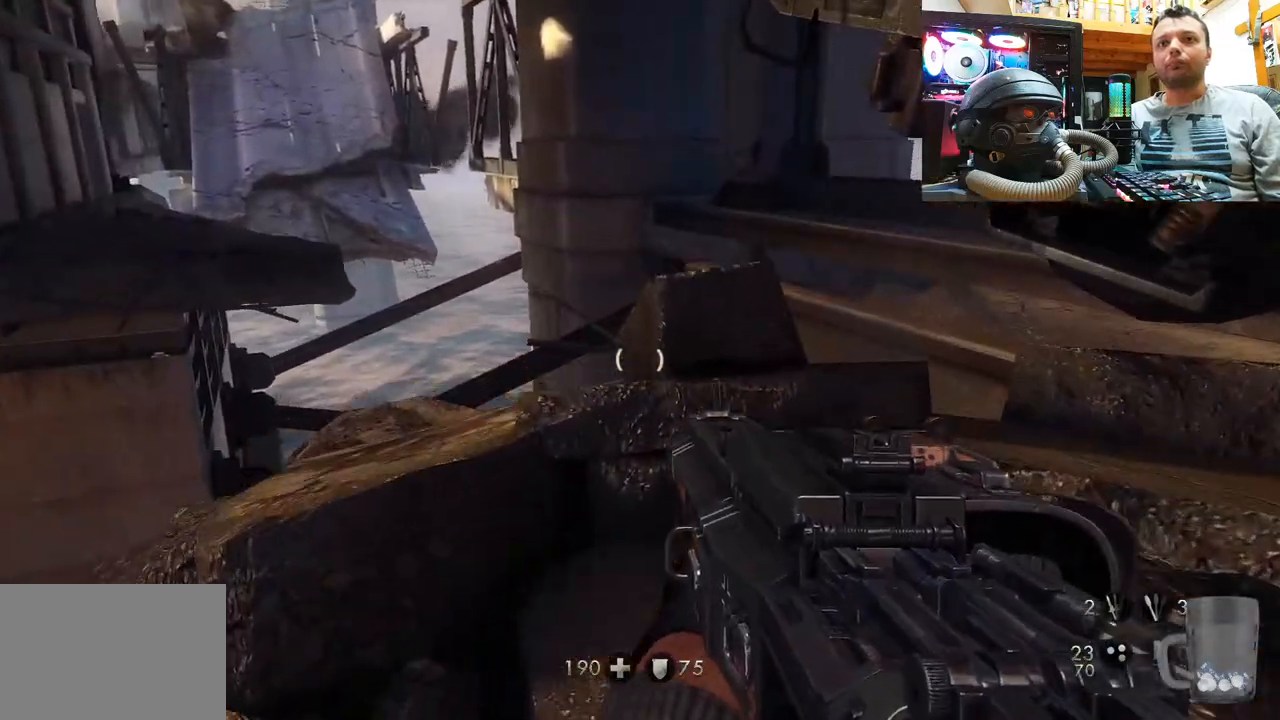
{"buttons": [], "left_stick": "up-right", "right_stick": "up-right", "events": [[50, "CROSS", "up"], [317, "right_stick", "up-right"], [417, "left_stick", "up-right"]]}
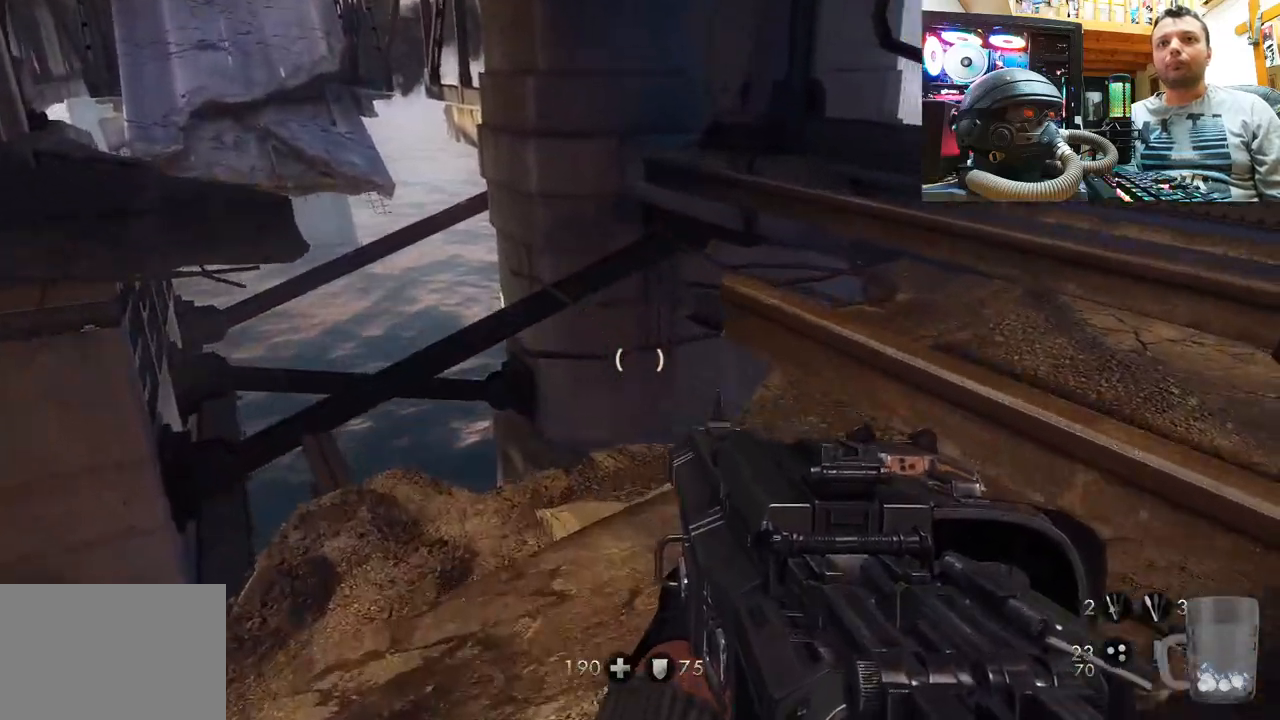
{"buttons": [], "left_stick": "up", "right_stick": "down-right", "events": [[133, "right_stick", "center"], [333, "right_stick", "right"], [400, "right_stick", "down-right"], [433, "left_stick", "center"], [483, "left_stick", "up"]]}
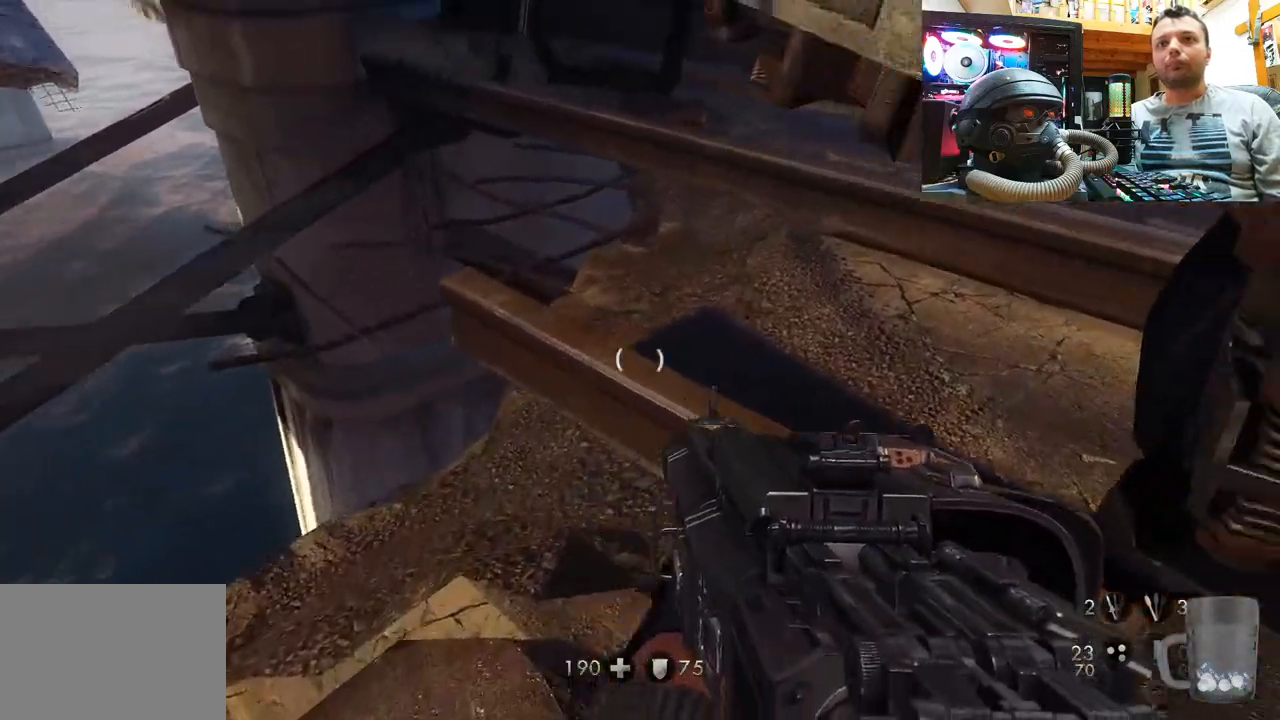
{"buttons": [], "left_stick": "up-left", "right_stick": "center", "events": [[33, "left_stick", "up-left"], [133, "left_stick", "center"], [367, "left_stick", "up-left"], [500, "right_stick", "center"]]}
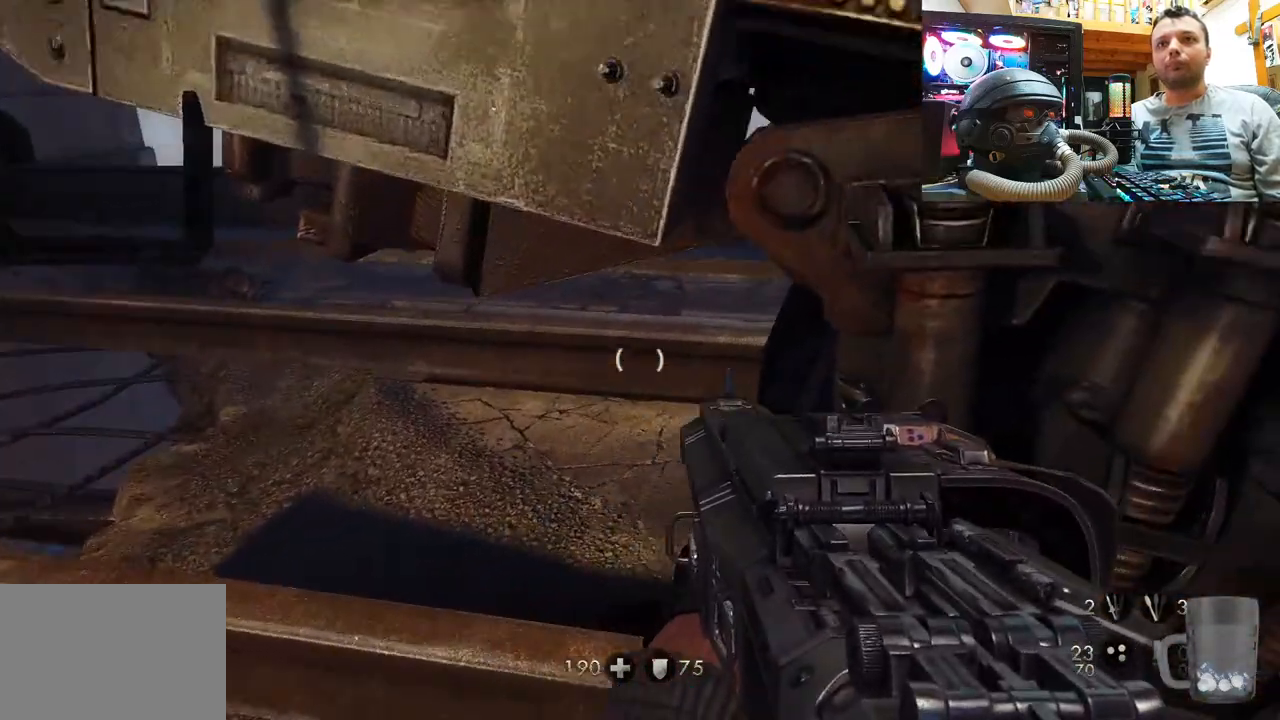
{"buttons": [], "left_stick": "up", "right_stick": "center", "events": [[100, "left_stick", "up"]]}
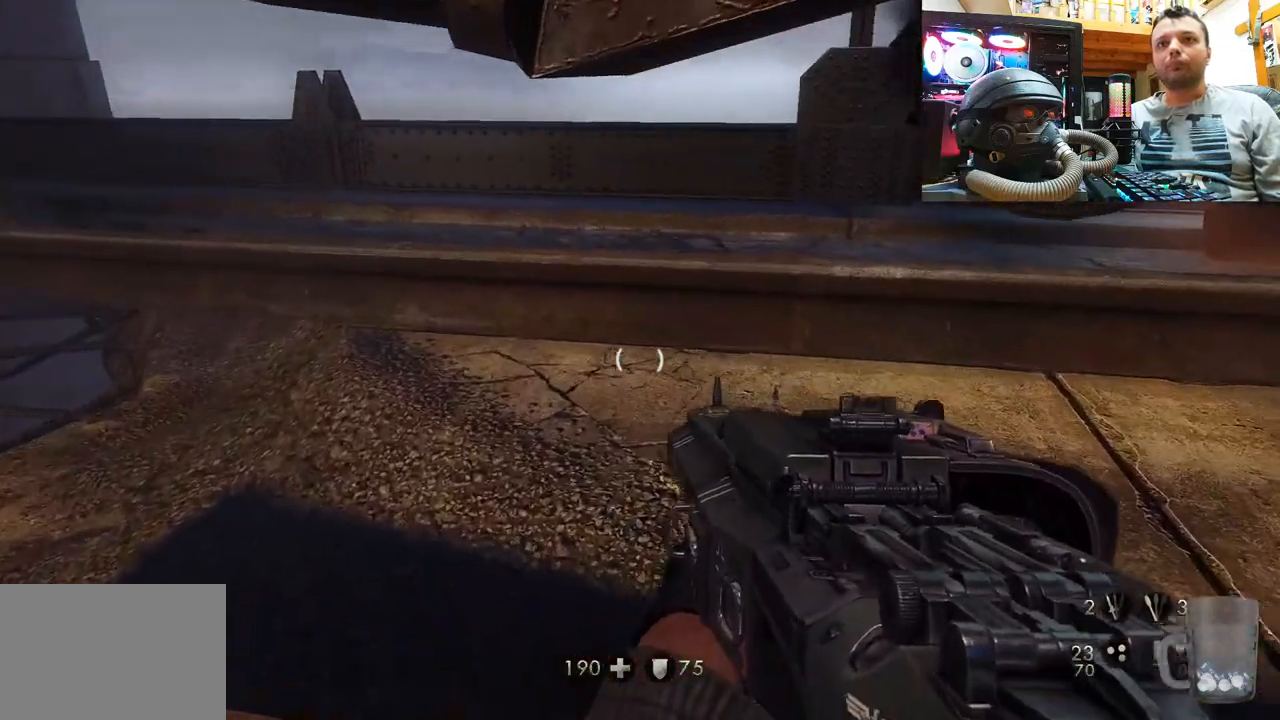
{"buttons": [], "left_stick": "center", "right_stick": "left", "events": [[367, "left_stick", "center"], [417, "right_stick", "left"]]}
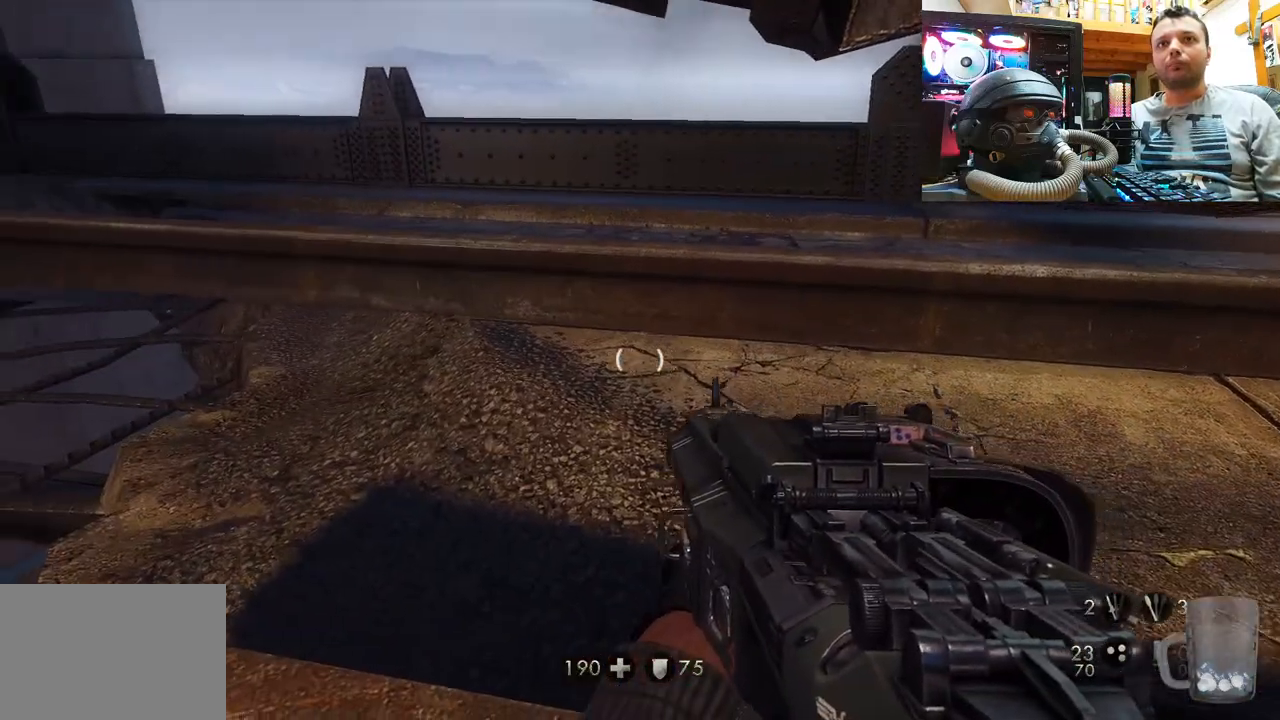
{"buttons": [], "left_stick": "up", "right_stick": "center", "events": [[83, "left_stick", "up"], [217, "right_stick", "center"]]}
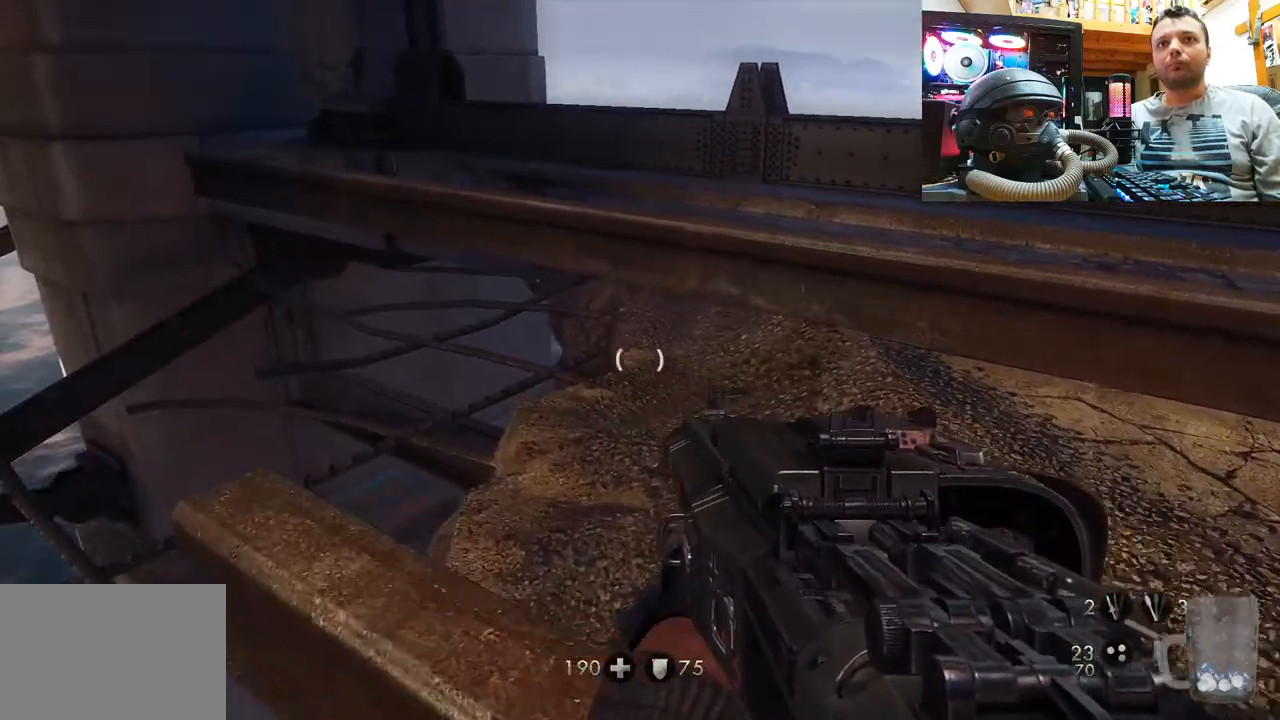
{"buttons": [], "left_stick": "up", "right_stick": "up-left", "events": [[117, "left_stick", "right"], [167, "right_stick", "right"], [400, "left_stick", "up"], [433, "right_stick", "up-left"]]}
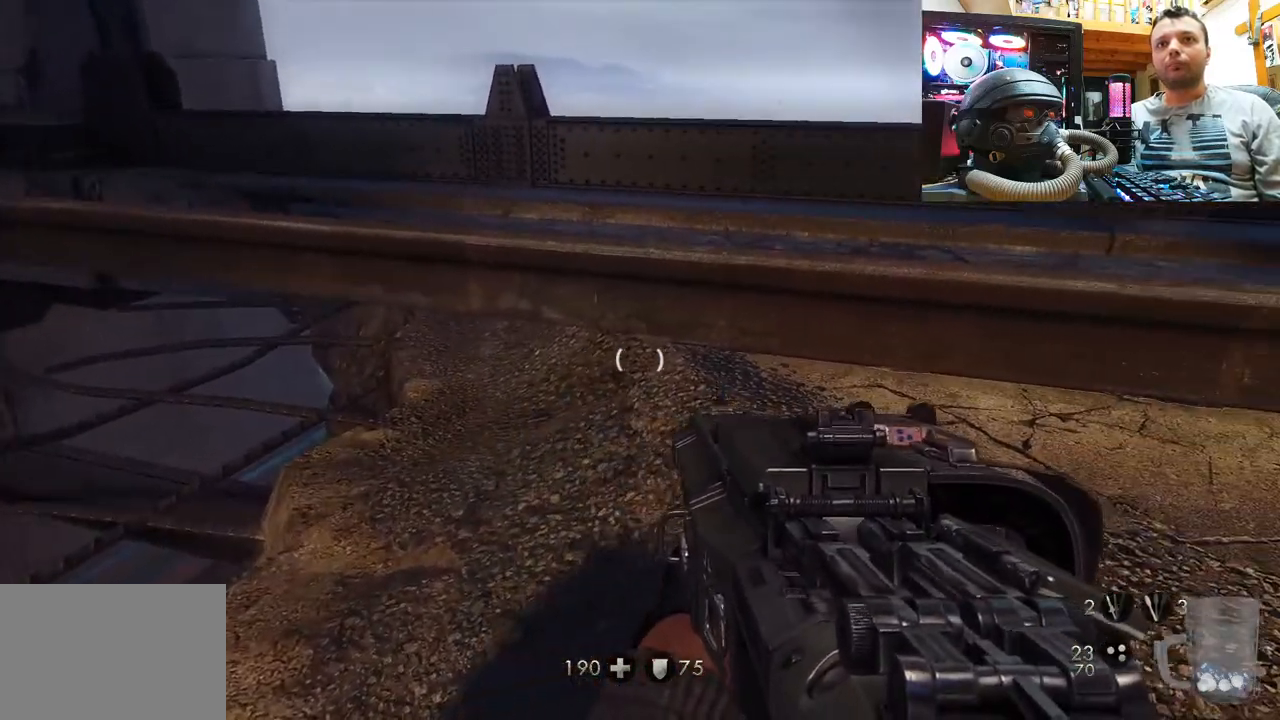
{"buttons": ["CROSS"], "left_stick": "up-right", "right_stick": "center", "events": [[100, "right_stick", "center"], [133, "left_stick", "up-right"], [283, "CROSS", "down"]]}
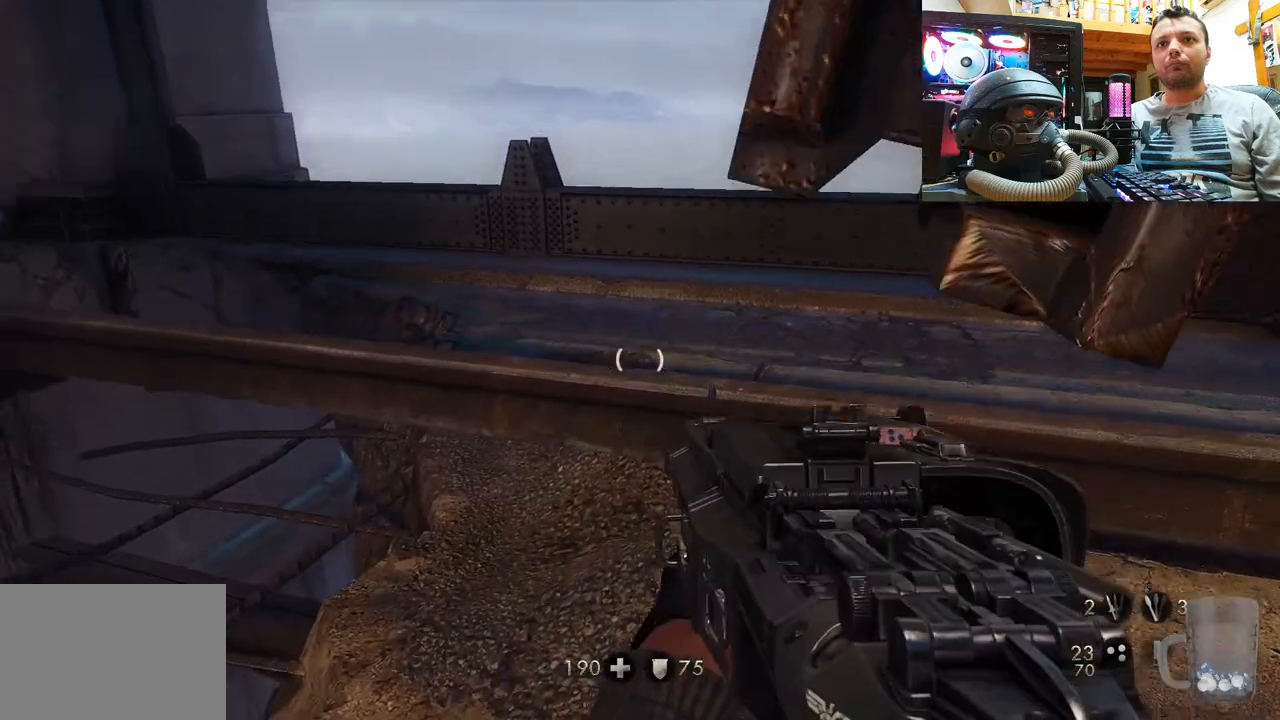
{"buttons": [], "left_stick": "right", "right_stick": "right", "events": [[83, "CROSS", "up"], [400, "left_stick", "right"], [400, "right_stick", "right"]]}
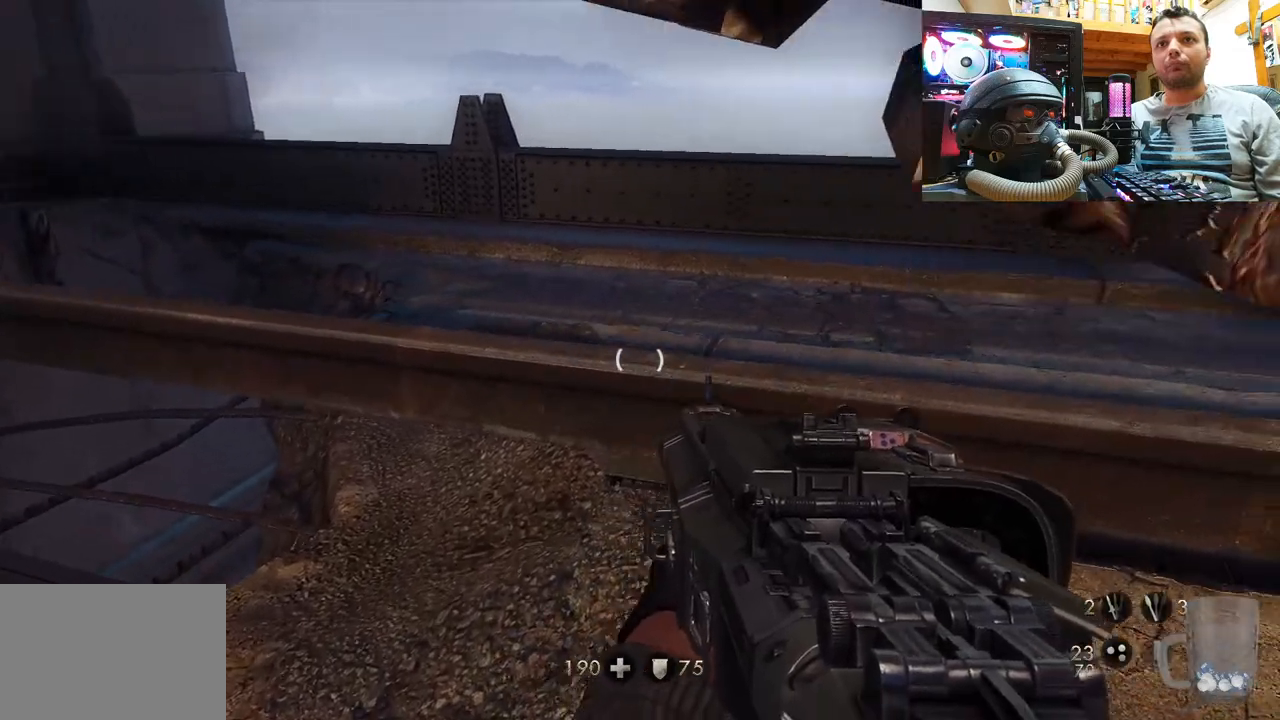
{"buttons": [], "left_stick": "up", "right_stick": "center", "events": [[117, "left_stick", "up"], [167, "right_stick", "left"], [417, "right_stick", "center"]]}
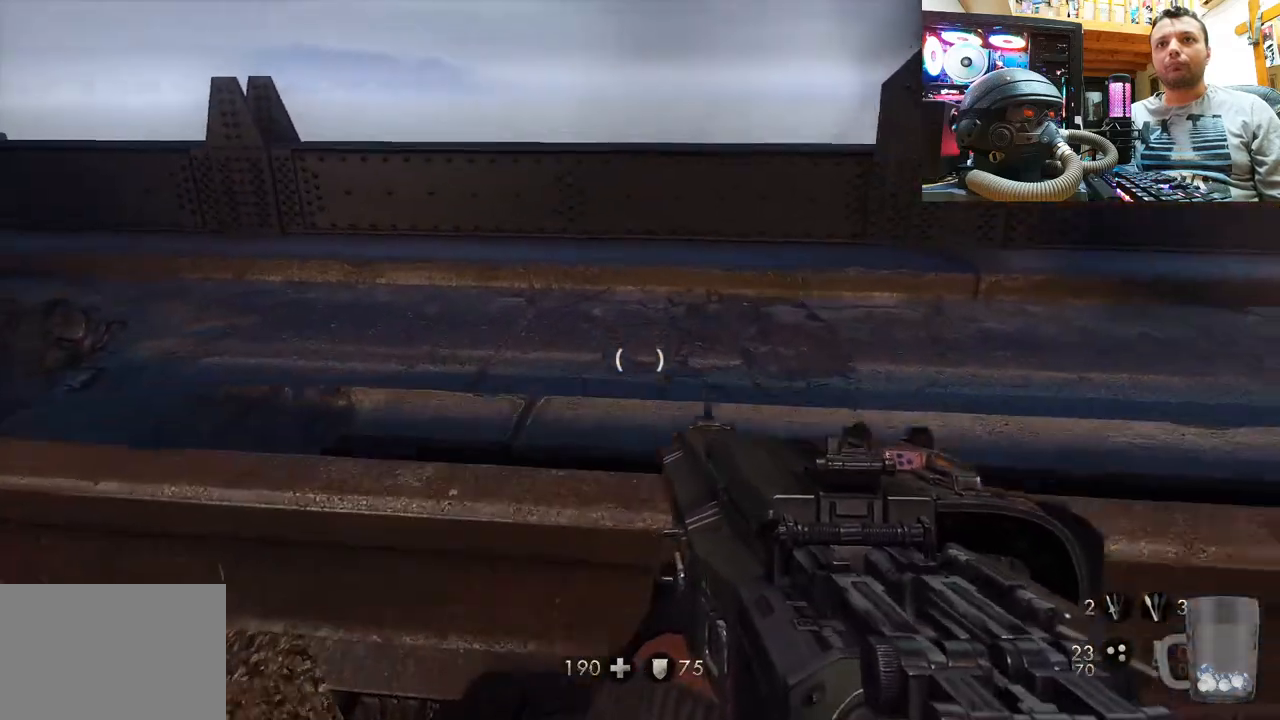
{"buttons": ["CROSS"], "left_stick": "up", "right_stick": "center", "events": [[33, "left_stick", "up-left"], [267, "left_stick", "up"], [383, "CROSS", "down"]]}
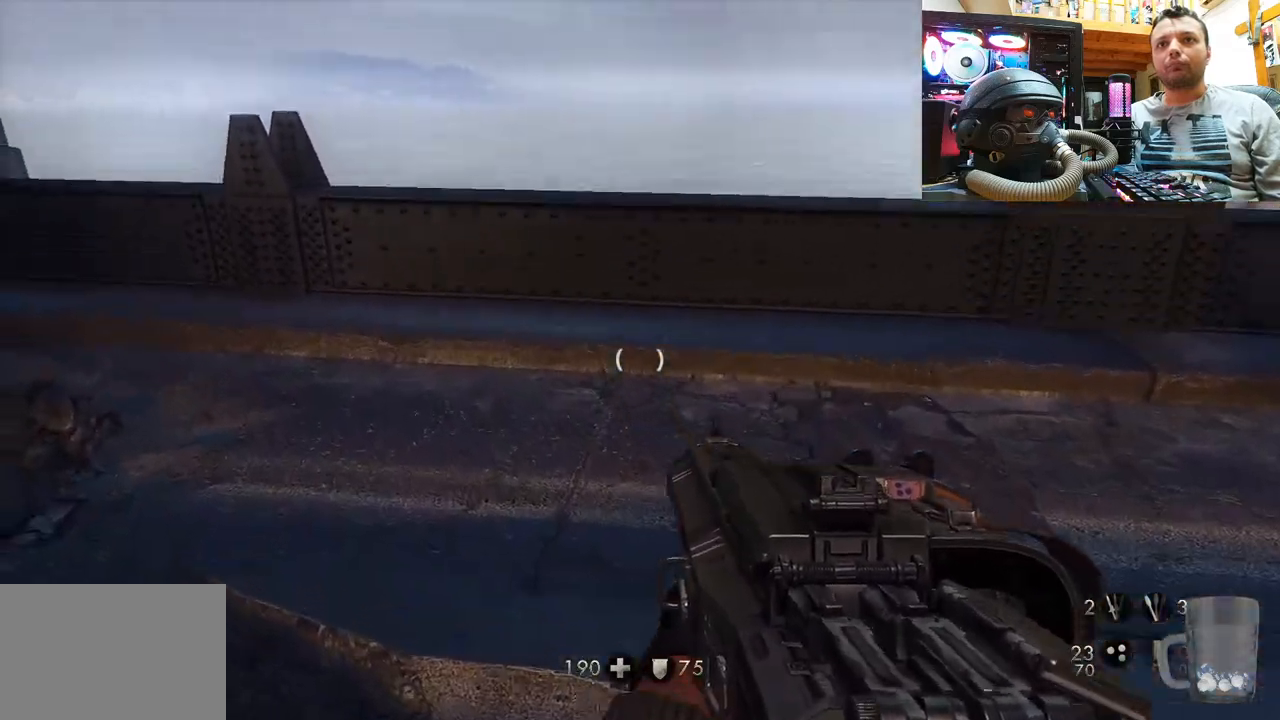
{"buttons": [], "left_stick": "right", "right_stick": "left", "events": [[33, "CROSS", "up"], [167, "left_stick", "up-right"], [167, "right_stick", "left"], [400, "left_stick", "right"]]}
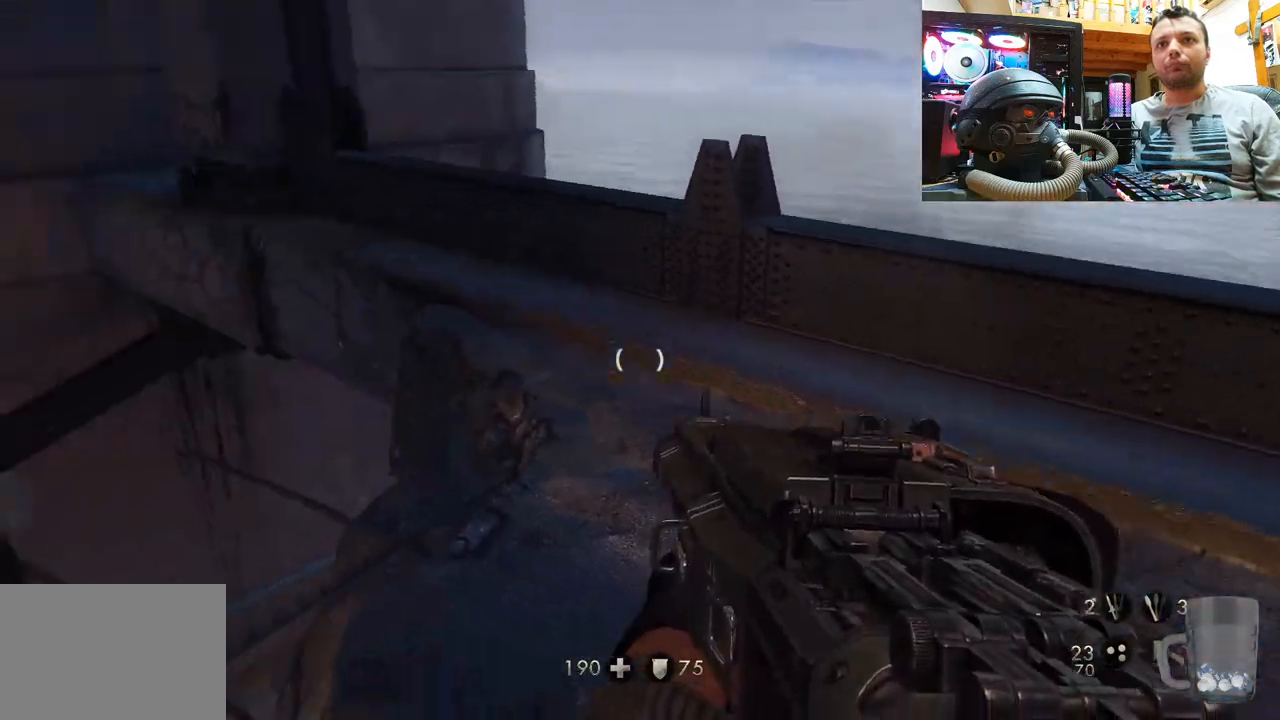
{"buttons": [], "left_stick": "up-right", "right_stick": "down-right", "events": [[83, "right_stick", "center"], [250, "left_stick", "up-right"], [467, "right_stick", "down-right"]]}
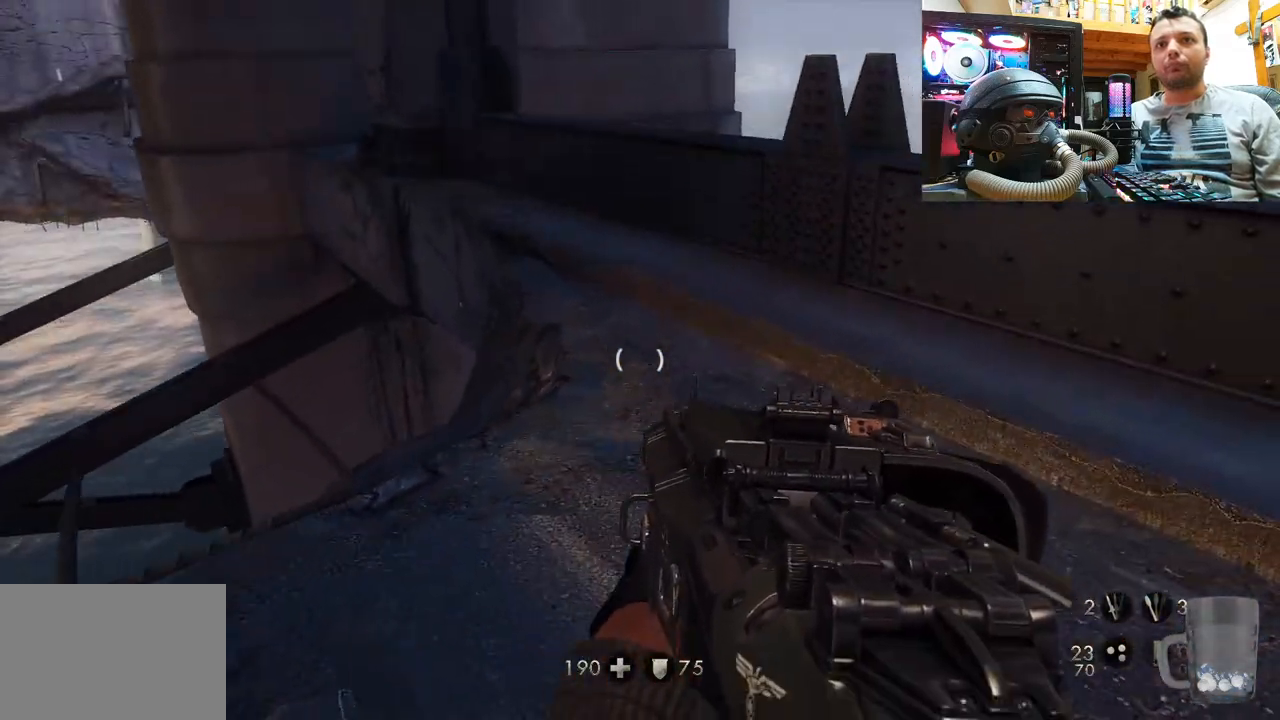
{"buttons": [], "left_stick": "center", "right_stick": "right", "events": [[167, "left_stick", "up"], [233, "right_stick", "right"], [267, "left_stick", "center"]]}
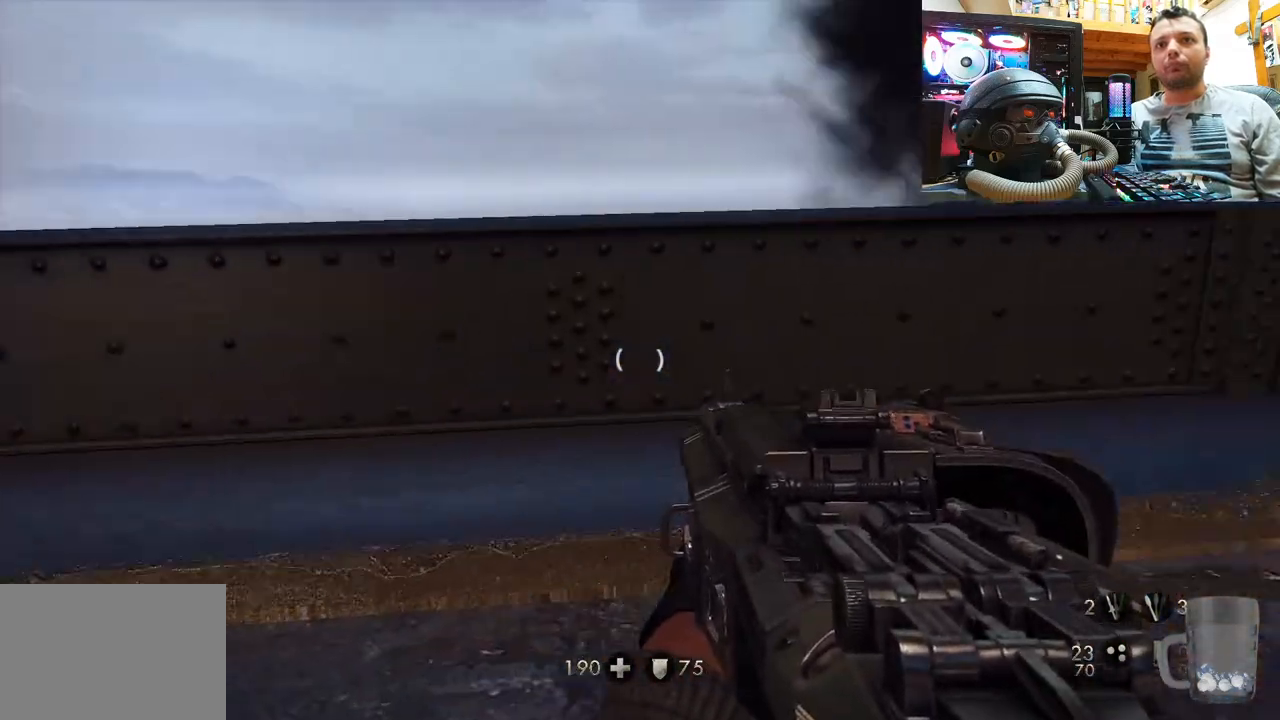
{"buttons": [], "left_stick": "up-left", "right_stick": "right", "events": [[217, "left_stick", "up-left"], [383, "right_stick", "center"], [483, "right_stick", "right"]]}
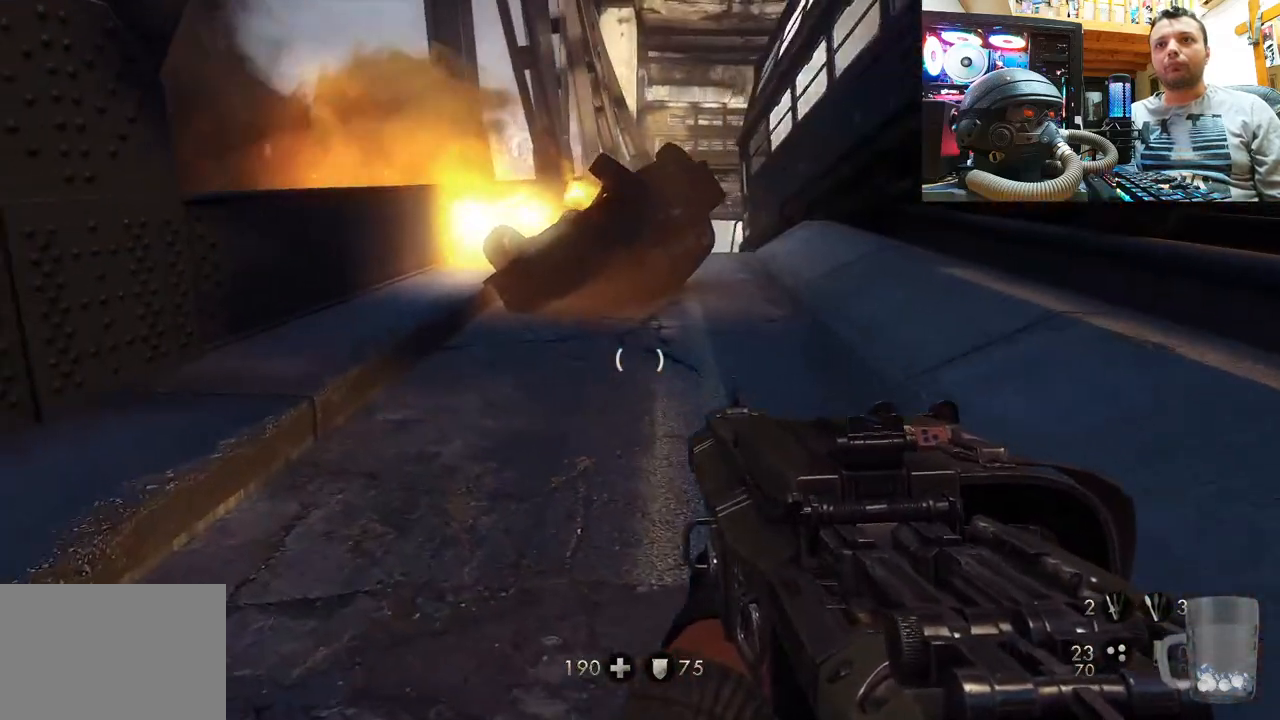
{"buttons": [], "left_stick": "up-left", "right_stick": "center", "events": [[317, "right_stick", "center"]]}
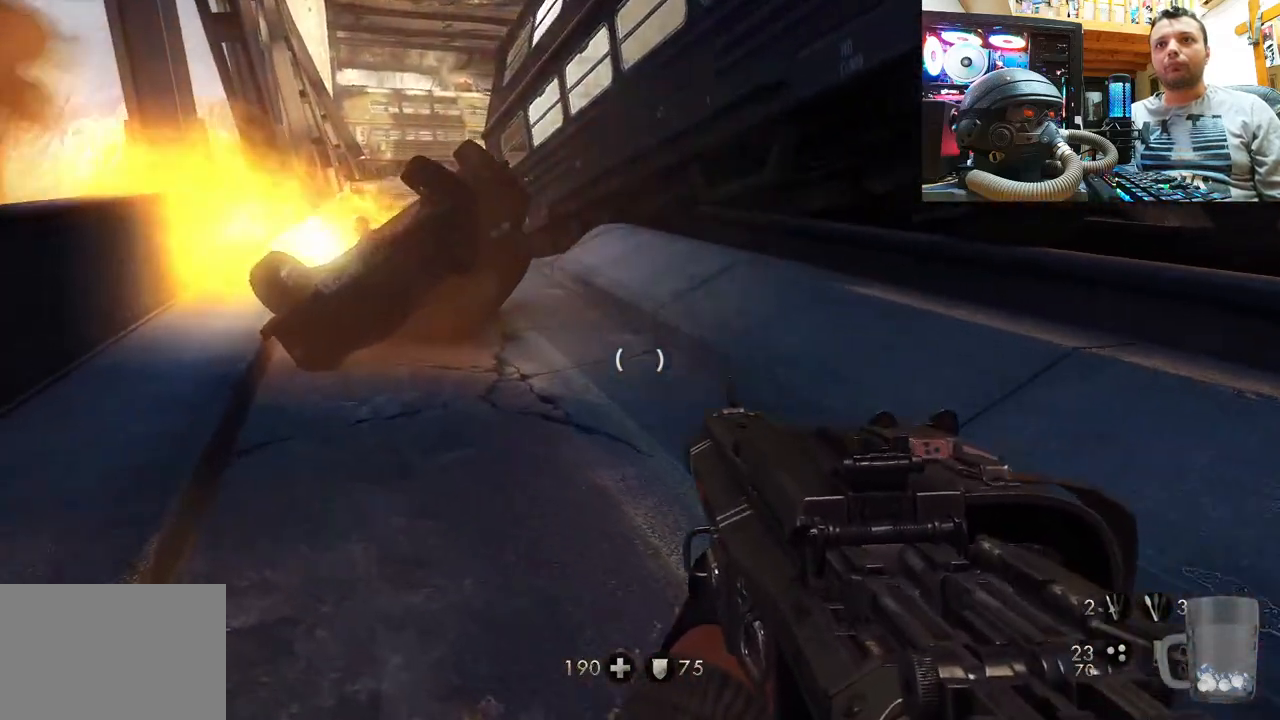
{"buttons": [], "left_stick": "up", "right_stick": "right", "events": [[83, "right_stick", "up-left"], [167, "left_stick", "up"], [283, "right_stick", "right"]]}
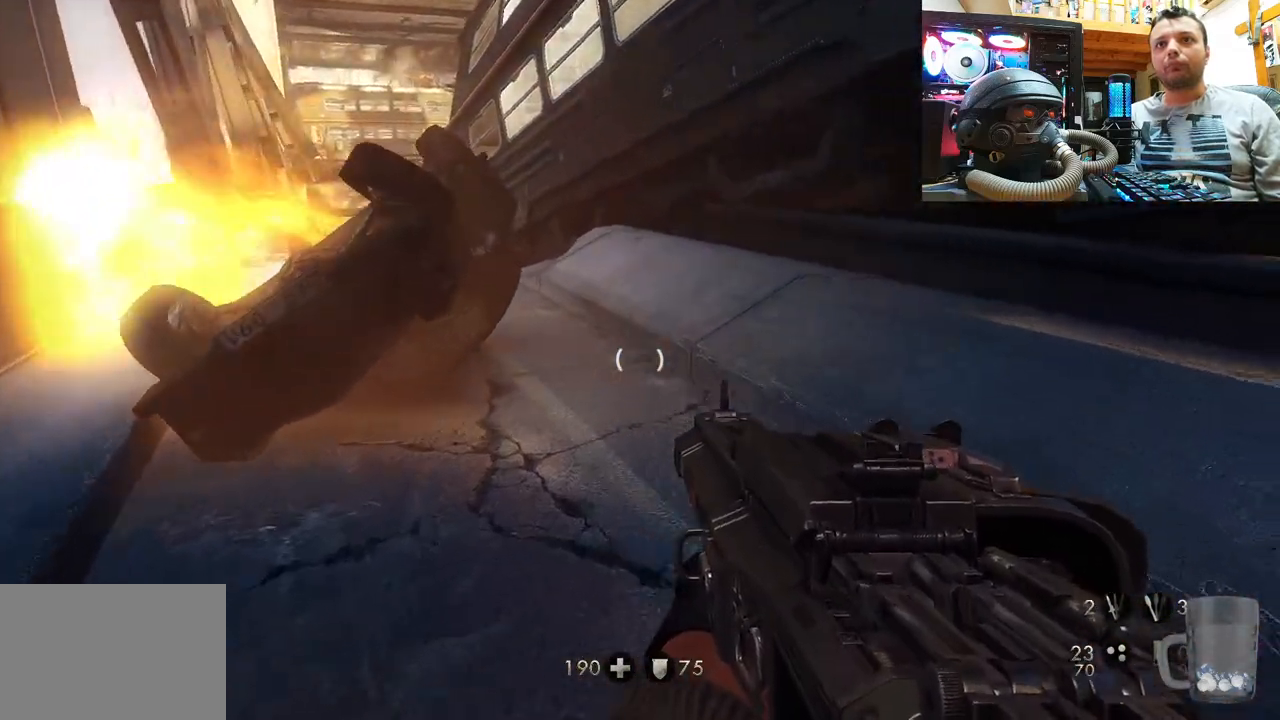
{"buttons": [], "left_stick": "up", "right_stick": "left", "events": [[83, "right_stick", "up-right"], [183, "right_stick", "center"], [250, "right_stick", "right"], [433, "right_stick", "left"]]}
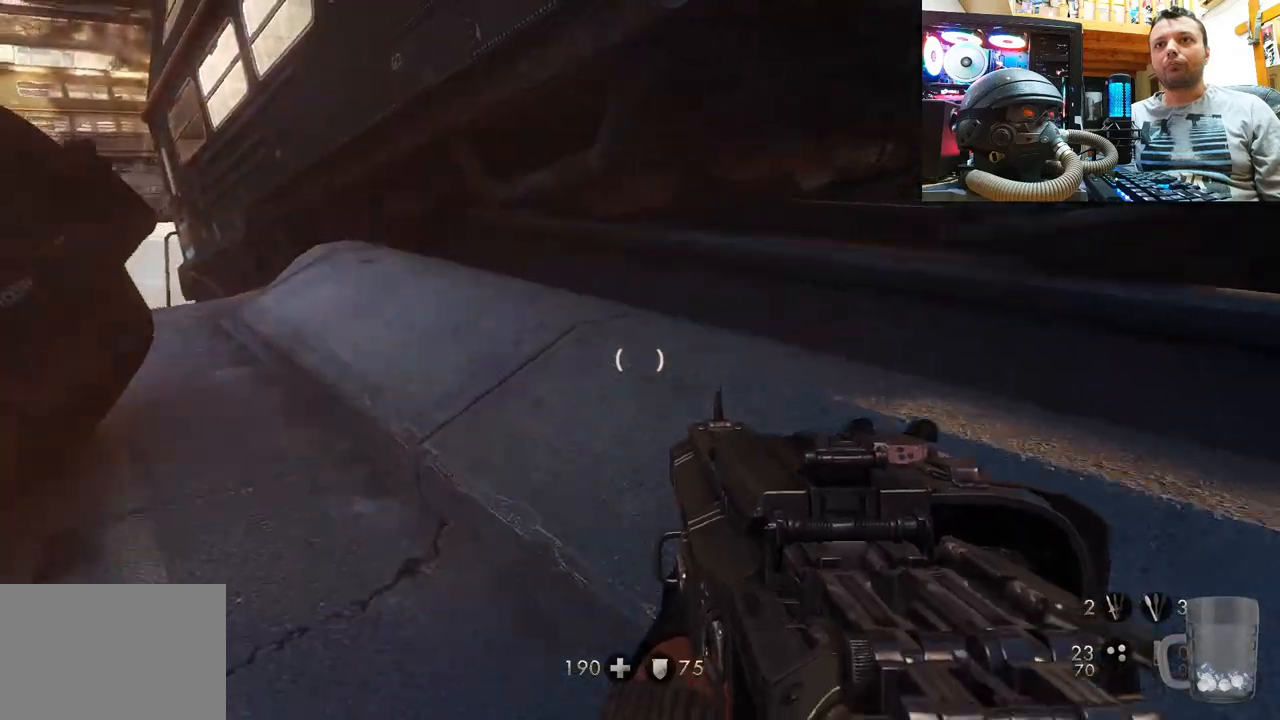
{"buttons": [], "left_stick": "up", "right_stick": "up-left", "events": [[183, "right_stick", "up-left"]]}
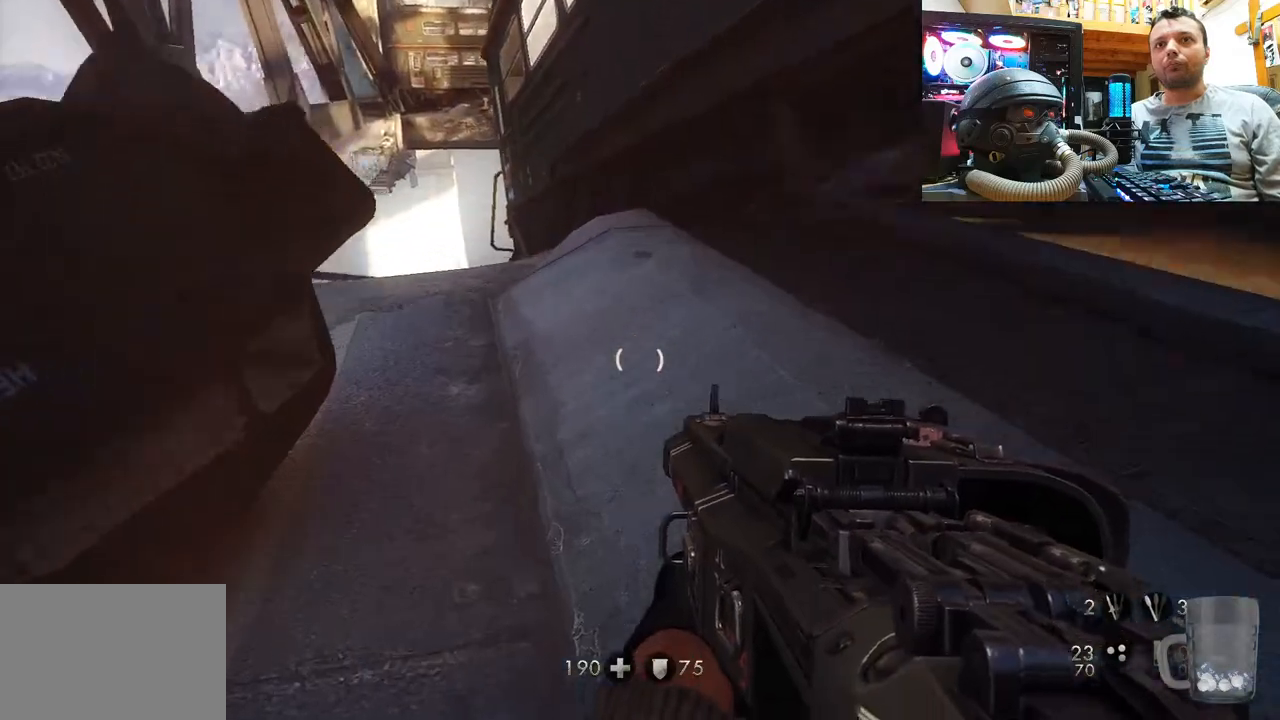
{"buttons": [], "left_stick": "up", "right_stick": "left", "events": [[67, "right_stick", "center"], [117, "right_stick", "left"]]}
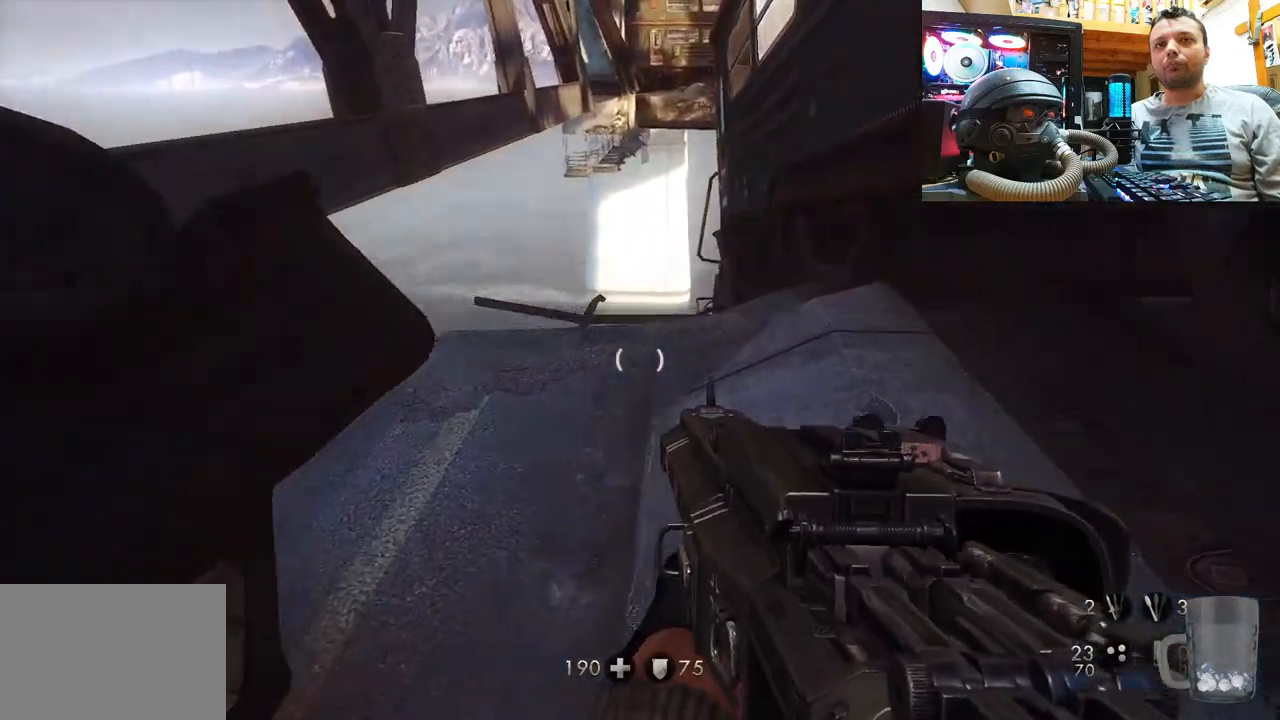
{"buttons": [], "left_stick": "center", "right_stick": "up", "events": [[250, "right_stick", "up-left"], [417, "left_stick", "center"], [417, "right_stick", "up"]]}
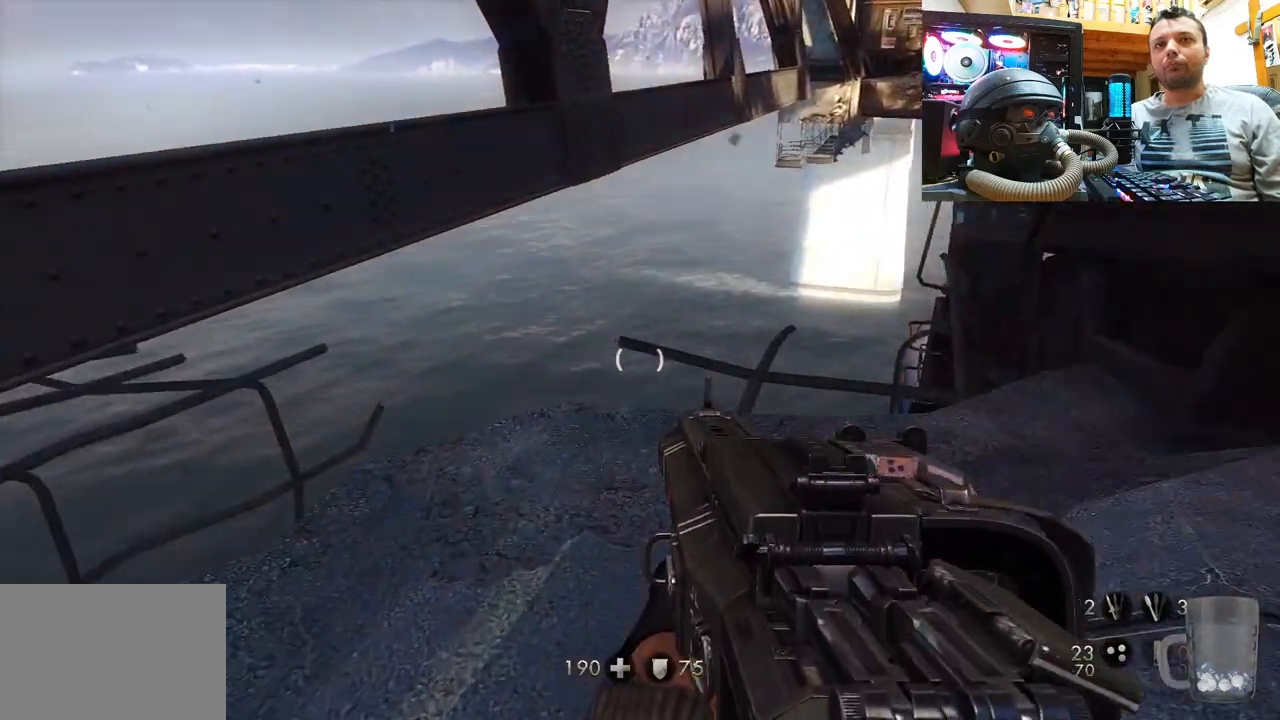
{"buttons": [], "left_stick": "down-left", "right_stick": "left", "events": [[133, "right_stick", "left"], [200, "left_stick", "down-right"], [417, "left_stick", "down-left"]]}
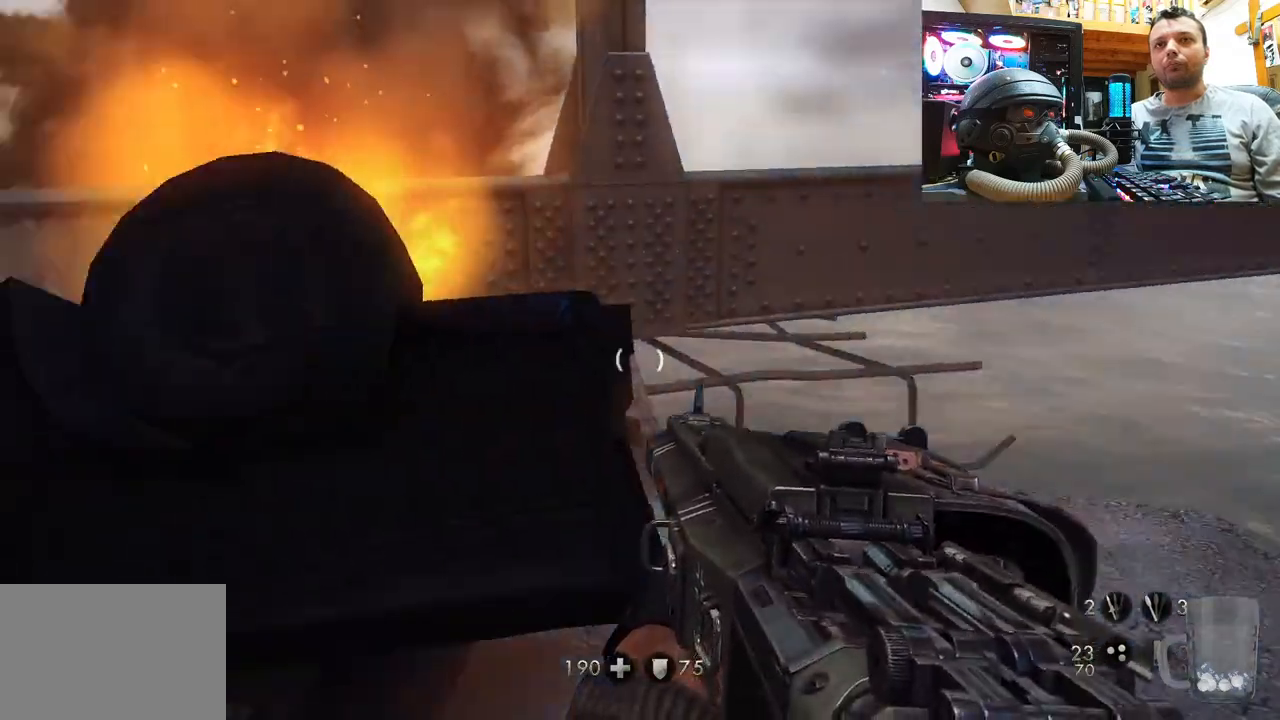
{"buttons": [], "left_stick": "up", "right_stick": "left", "events": [[133, "left_stick", "up-left"], [233, "left_stick", "up"], [333, "right_stick", "center"], [417, "right_stick", "left"]]}
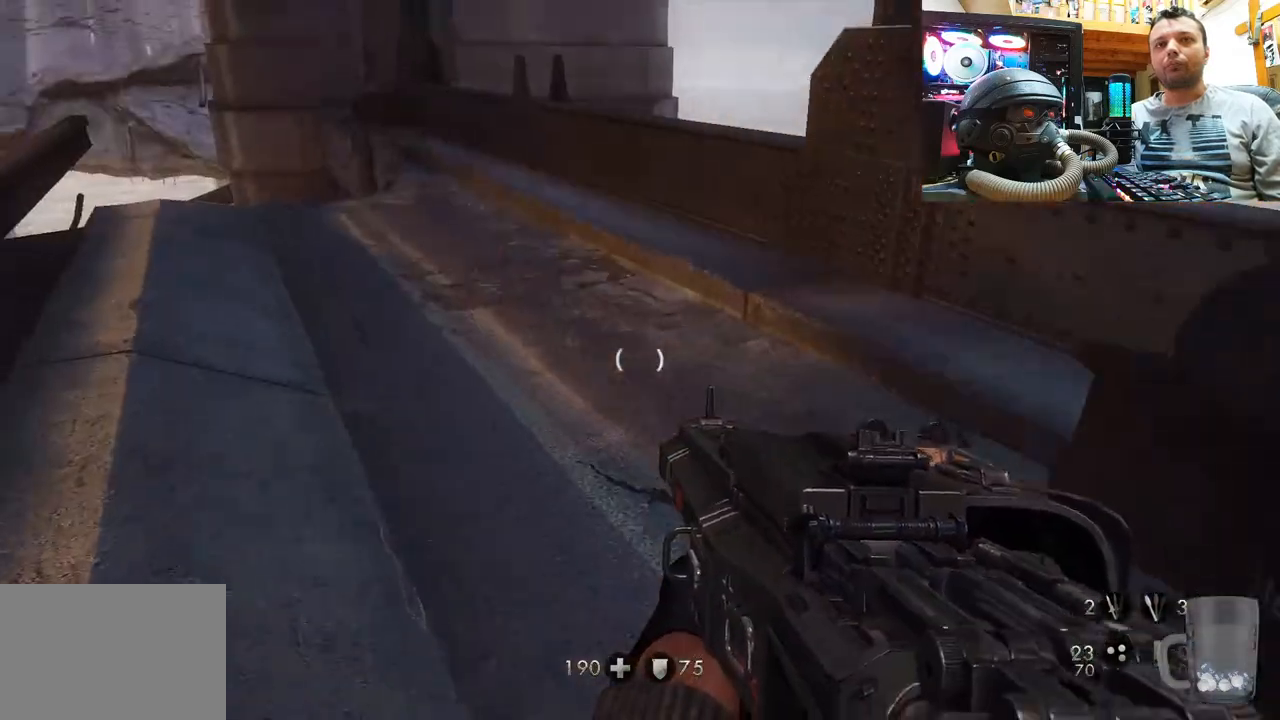
{"buttons": [], "left_stick": "up", "right_stick": "left", "events": [[83, "right_stick", "down-left"], [267, "right_stick", "center"], [317, "right_stick", "left"]]}
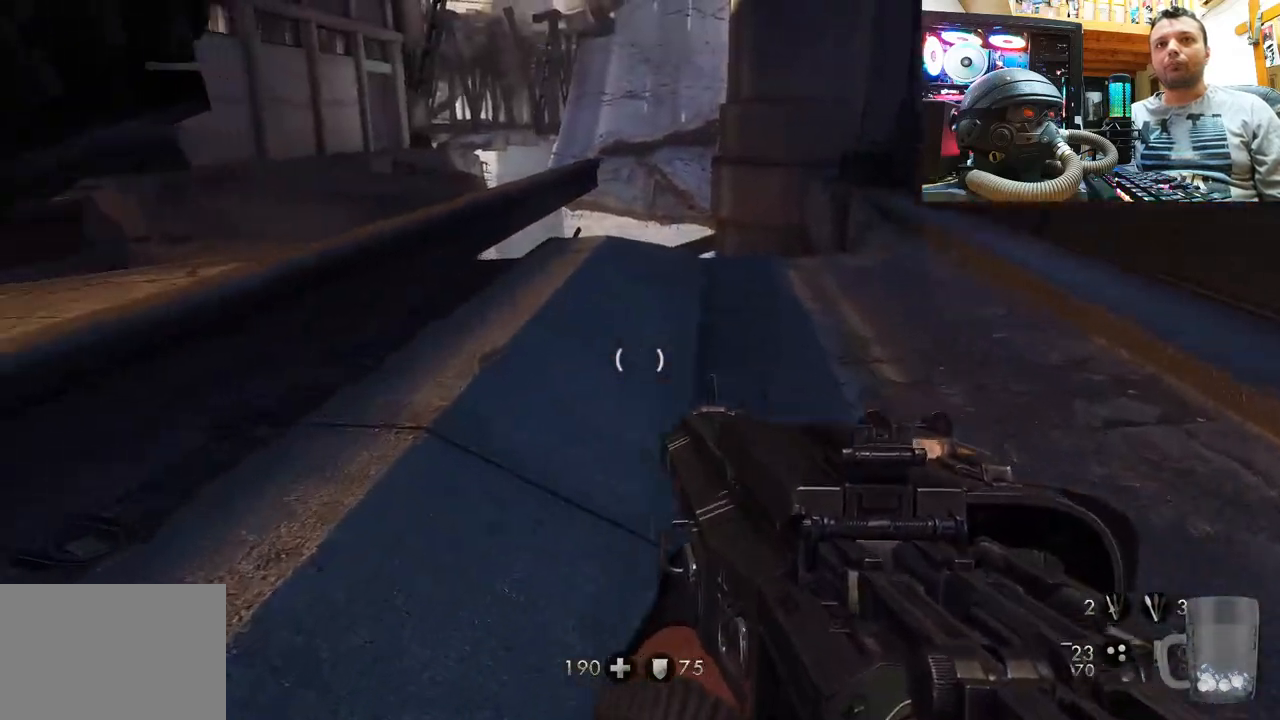
{"buttons": [], "left_stick": "up-right", "right_stick": "up-left", "events": [[50, "left_stick", "up-right"], [100, "right_stick", "center"], [183, "right_stick", "left"], [433, "right_stick", "up-left"]]}
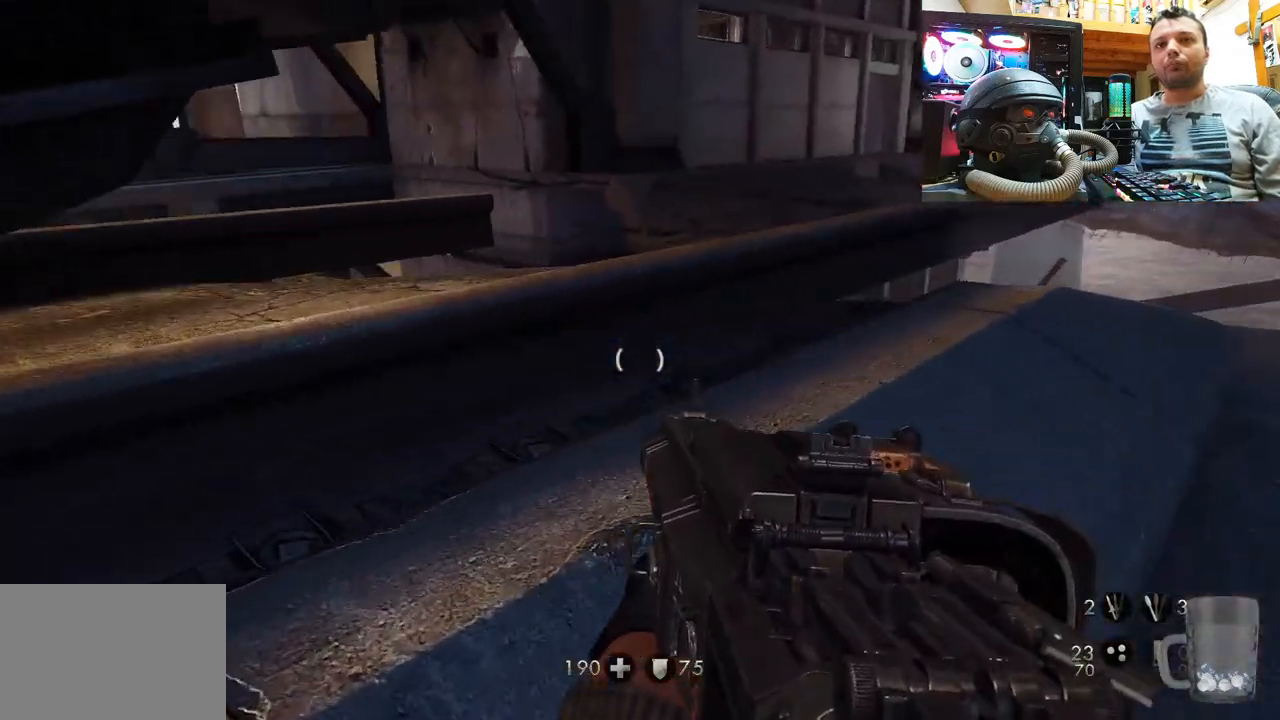
{"buttons": [], "left_stick": "up-right", "right_stick": "down-left", "events": [[383, "right_stick", "down-left"]]}
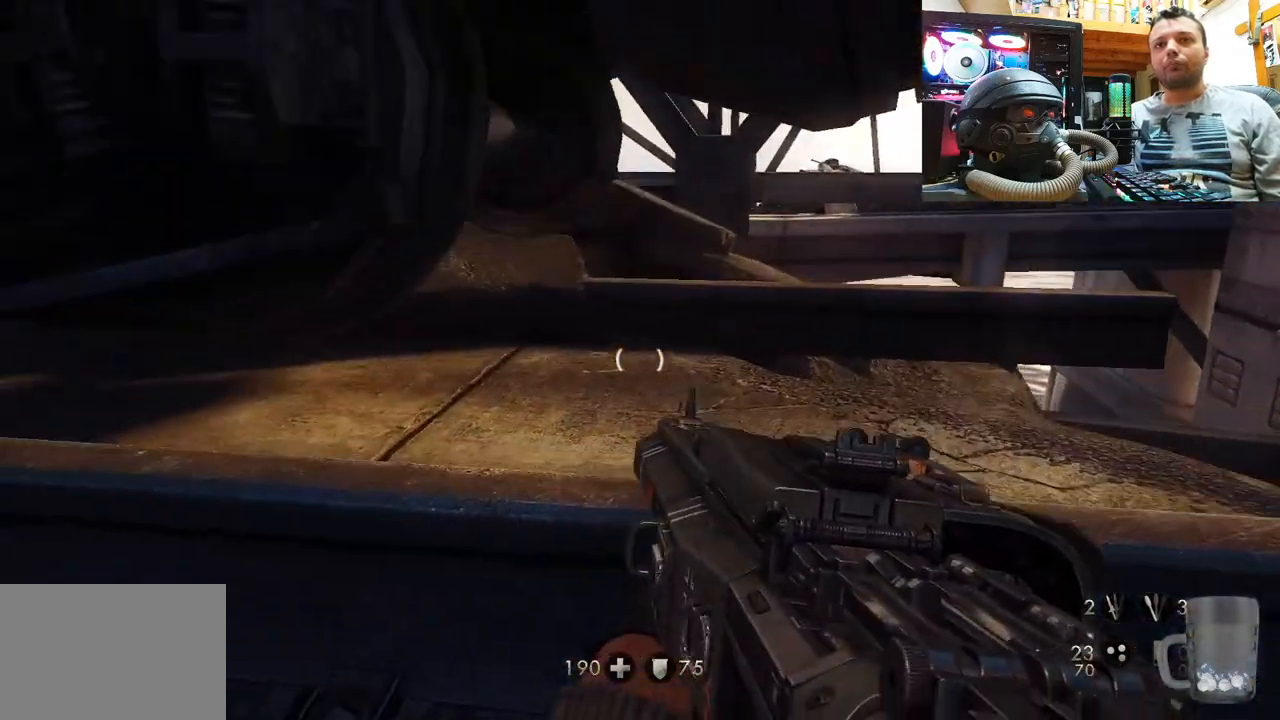
{"buttons": [], "left_stick": "up", "right_stick": "up-right", "events": [[133, "right_stick", "center"], [183, "left_stick", "center"], [250, "right_stick", "right"], [267, "left_stick", "right"], [383, "right_stick", "up-right"], [483, "left_stick", "up"]]}